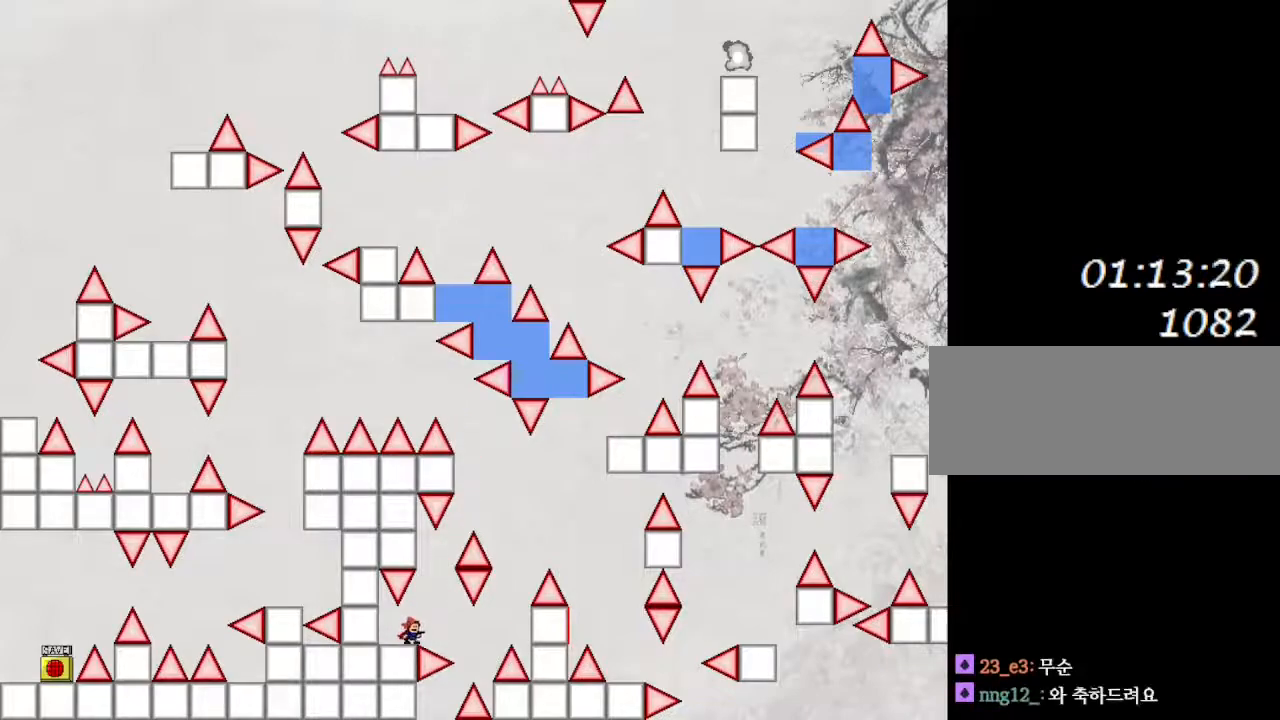
Gameplay with keyboard; each line is a JSON object with the keys held at the frame after it. "events" lists presses ("down") and releases ("up") of "down", "left", "r", "right", "up" and "z" between this image and that frame as [ms after this image, input, new state], when the widget could be followed in between. No other keys are recorded. Mouse input is not recorded. Not read: other_keys.
{"keys": ["right"], "events": [[83, "right", "down"], [250, "right", "up"], [333, "right", "down"]]}
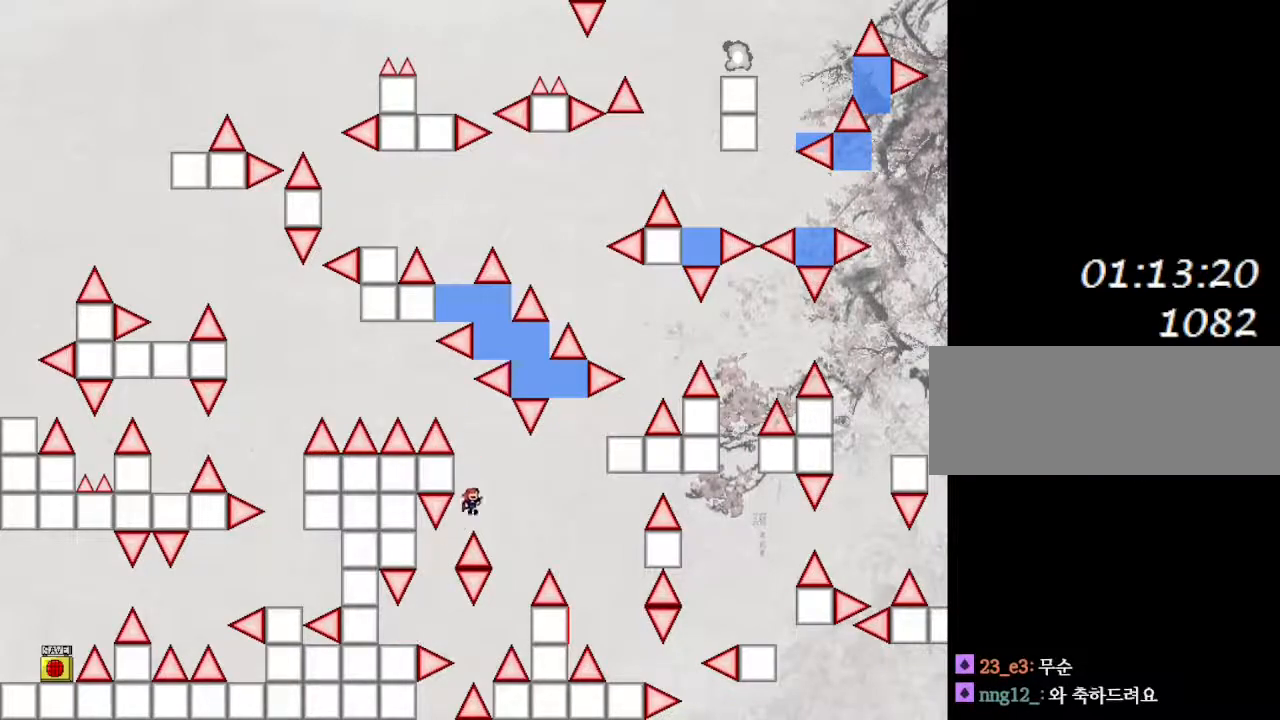
{"keys": ["right"], "events": []}
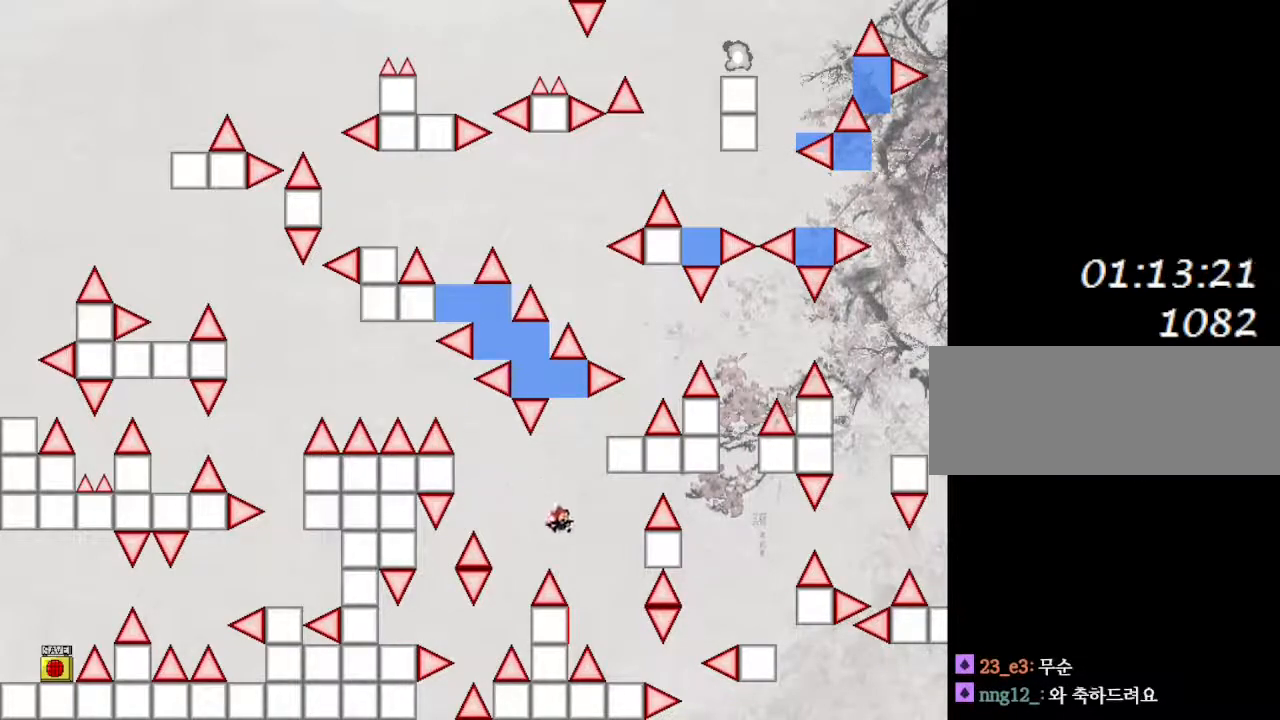
{"keys": ["left"], "events": [[367, "right", "up"], [433, "left", "down"]]}
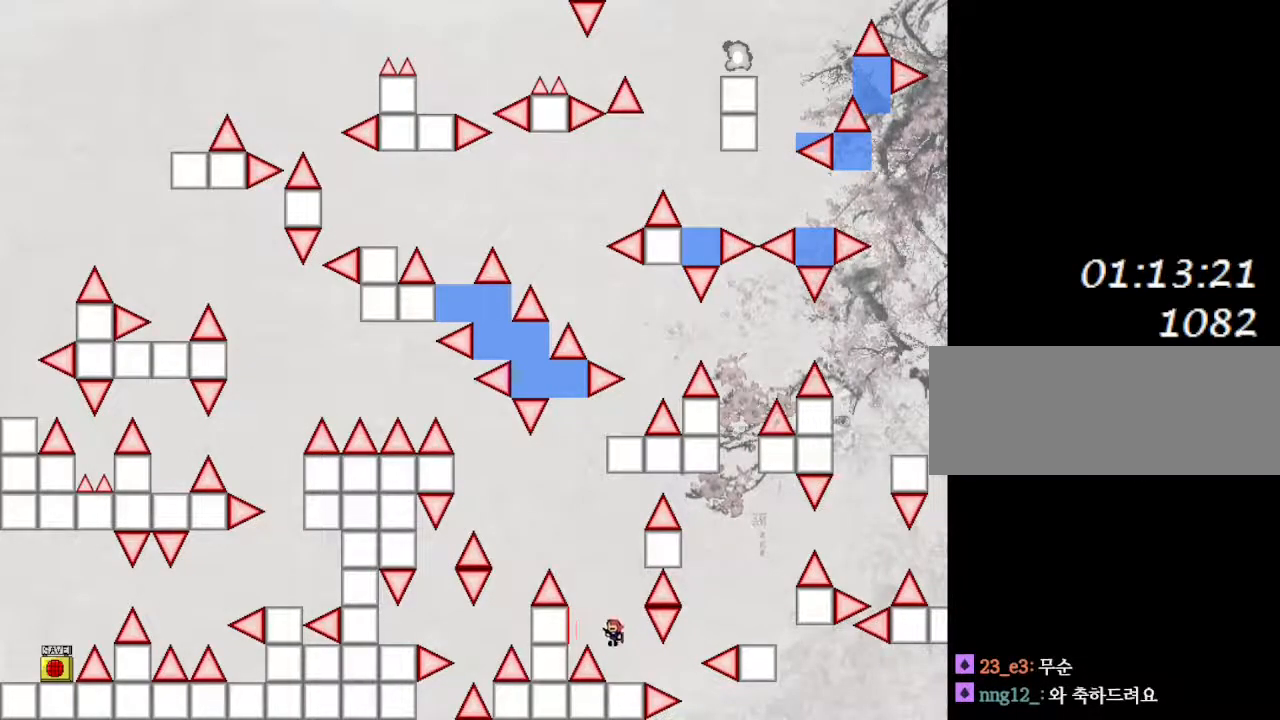
{"keys": ["right"], "events": [[383, "left", "up"], [400, "right", "down"]]}
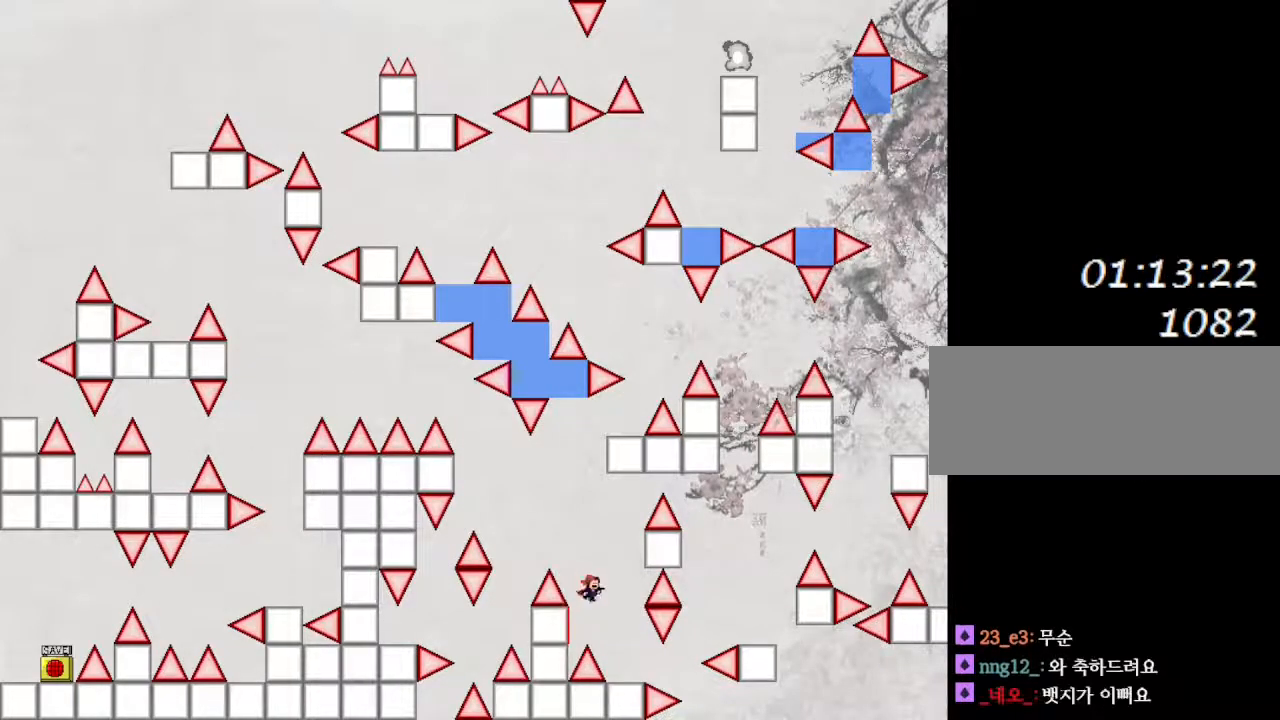
{"keys": ["right"], "events": [[167, "right", "up"], [383, "right", "down"]]}
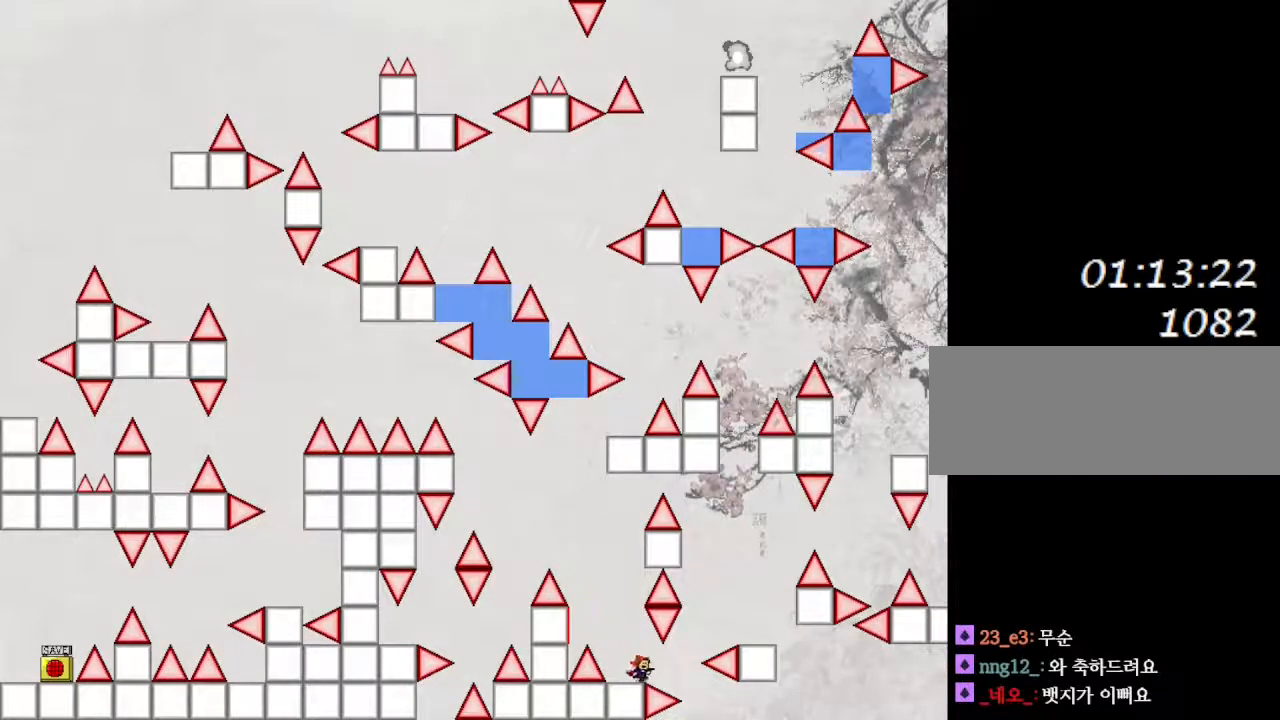
{"keys": ["right"], "events": []}
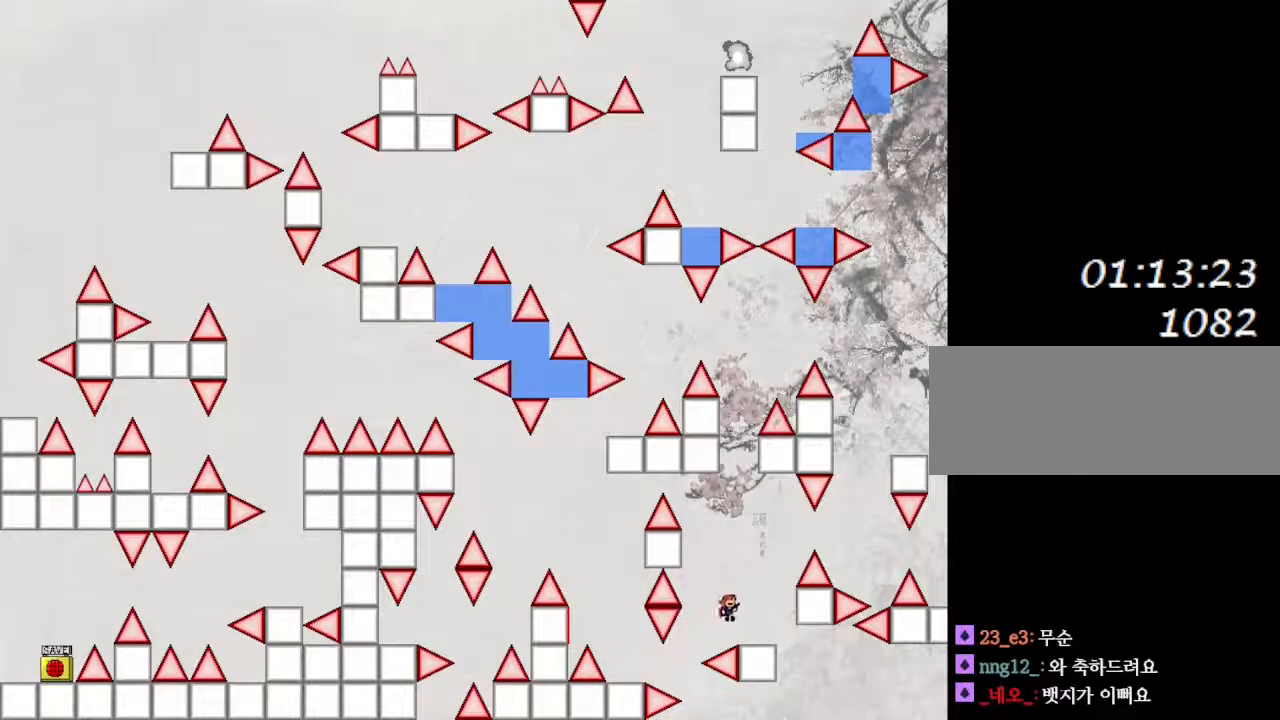
{"keys": ["right"], "events": [[233, "right", "up"], [467, "right", "down"]]}
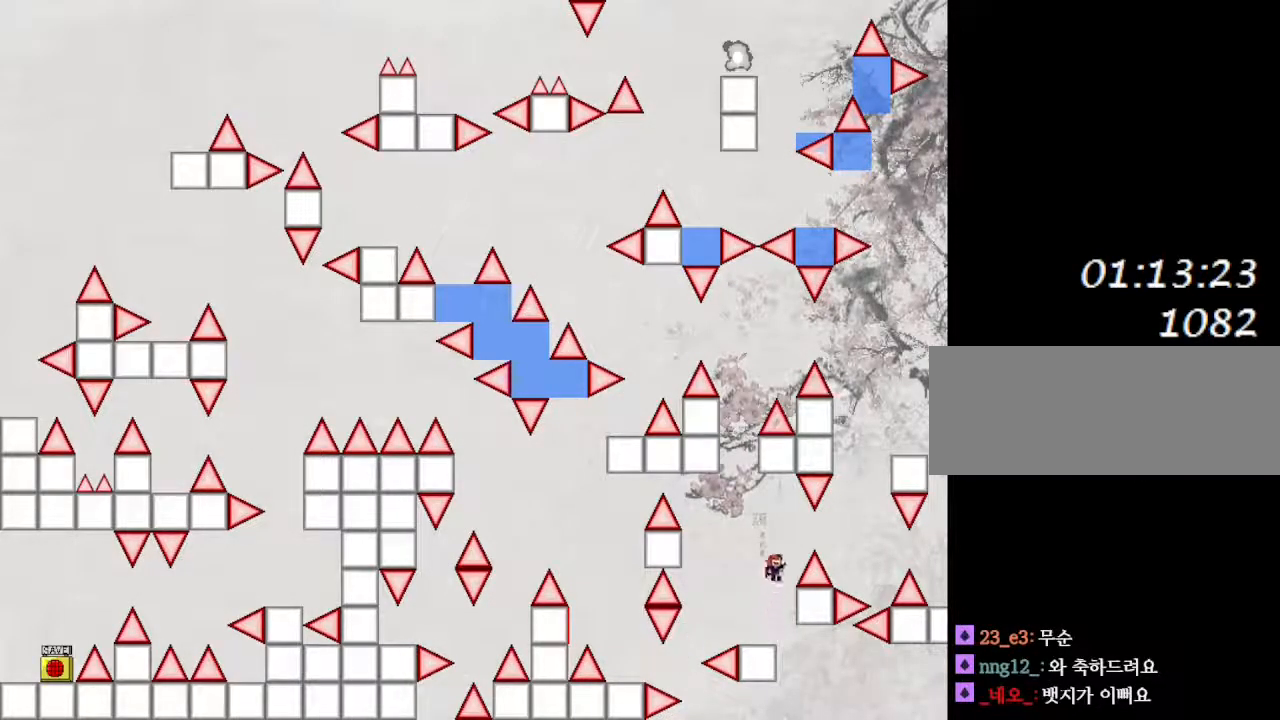
{"keys": ["right"], "events": []}
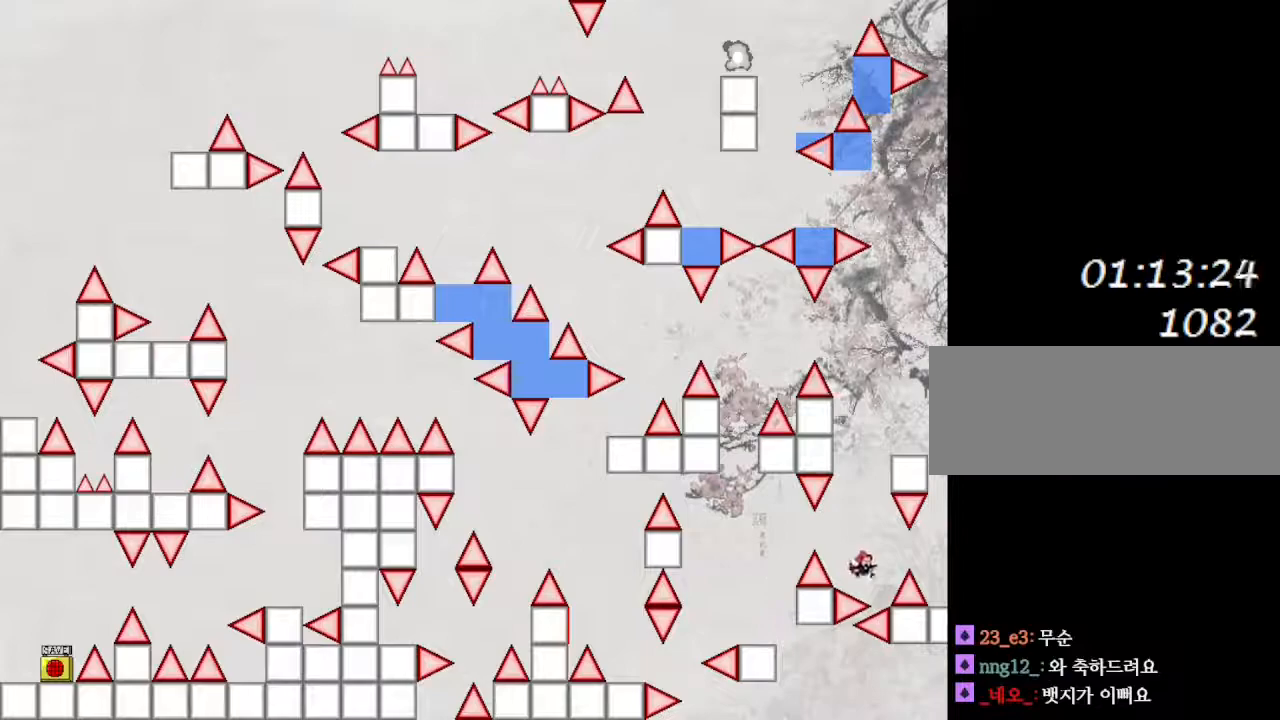
{"keys": [], "events": [[450, "right", "up"]]}
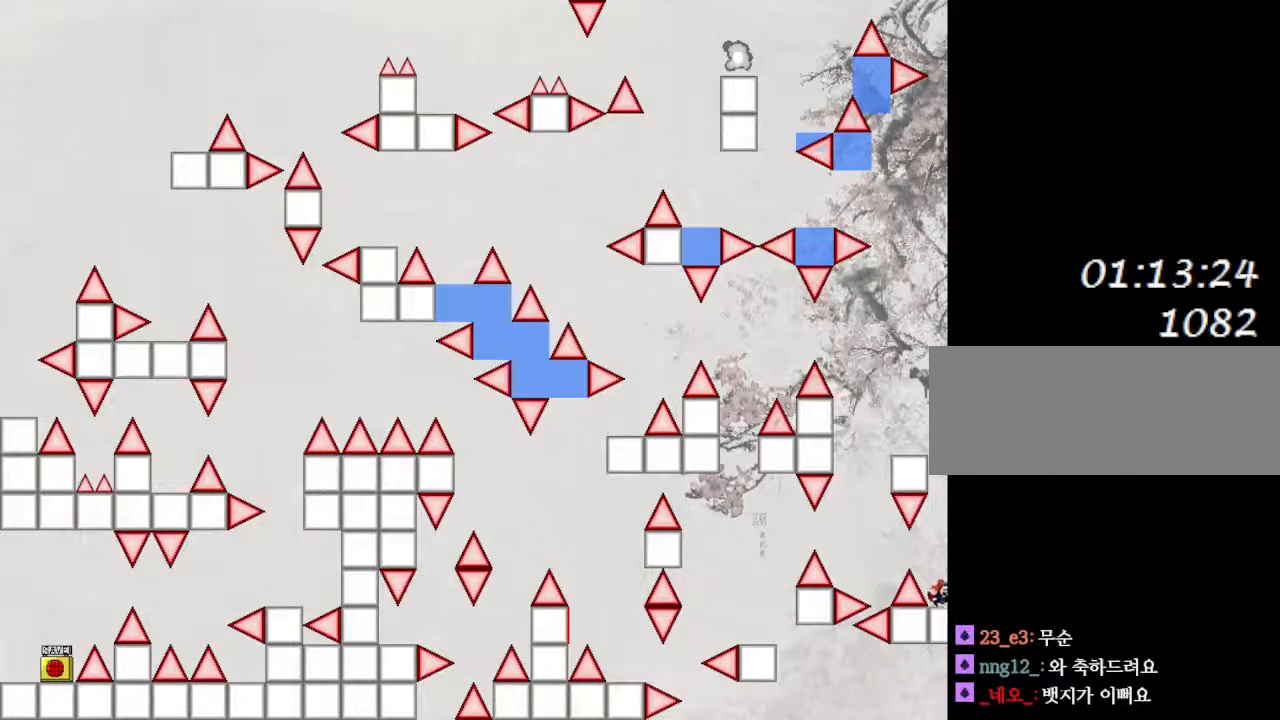
{"keys": [], "events": []}
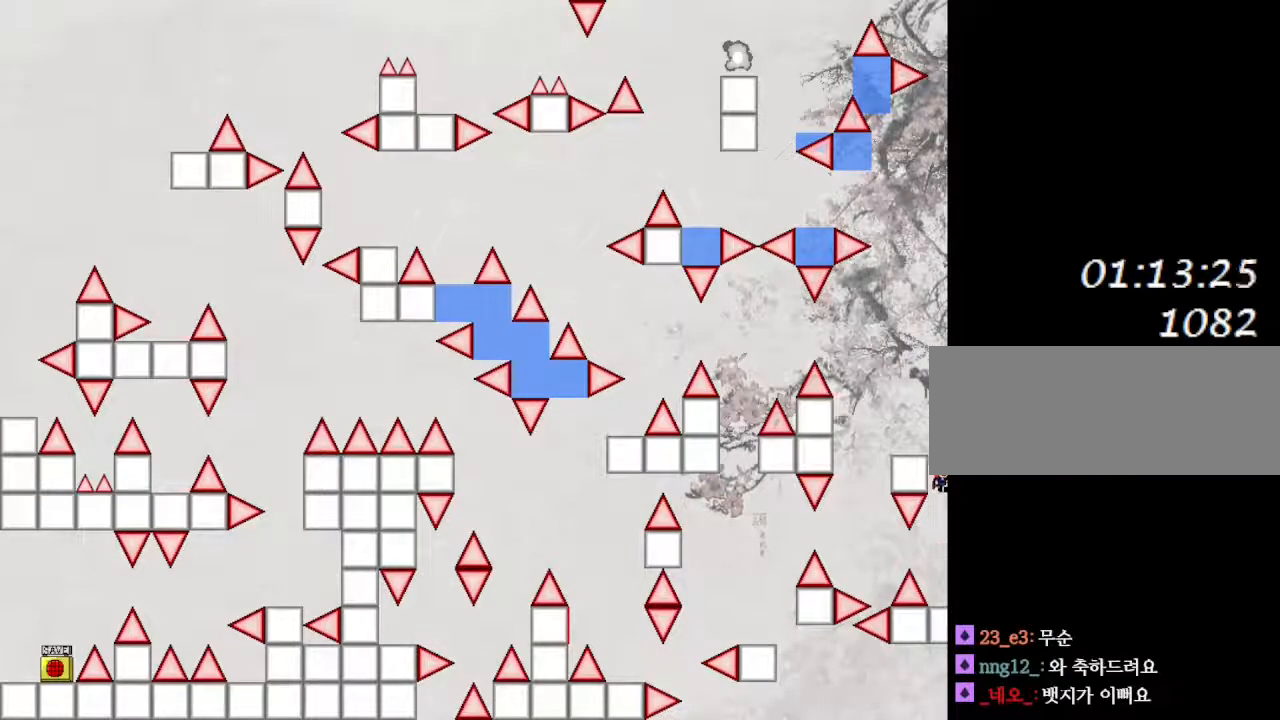
{"keys": [], "events": [[150, "left", "down"], [450, "left", "up"]]}
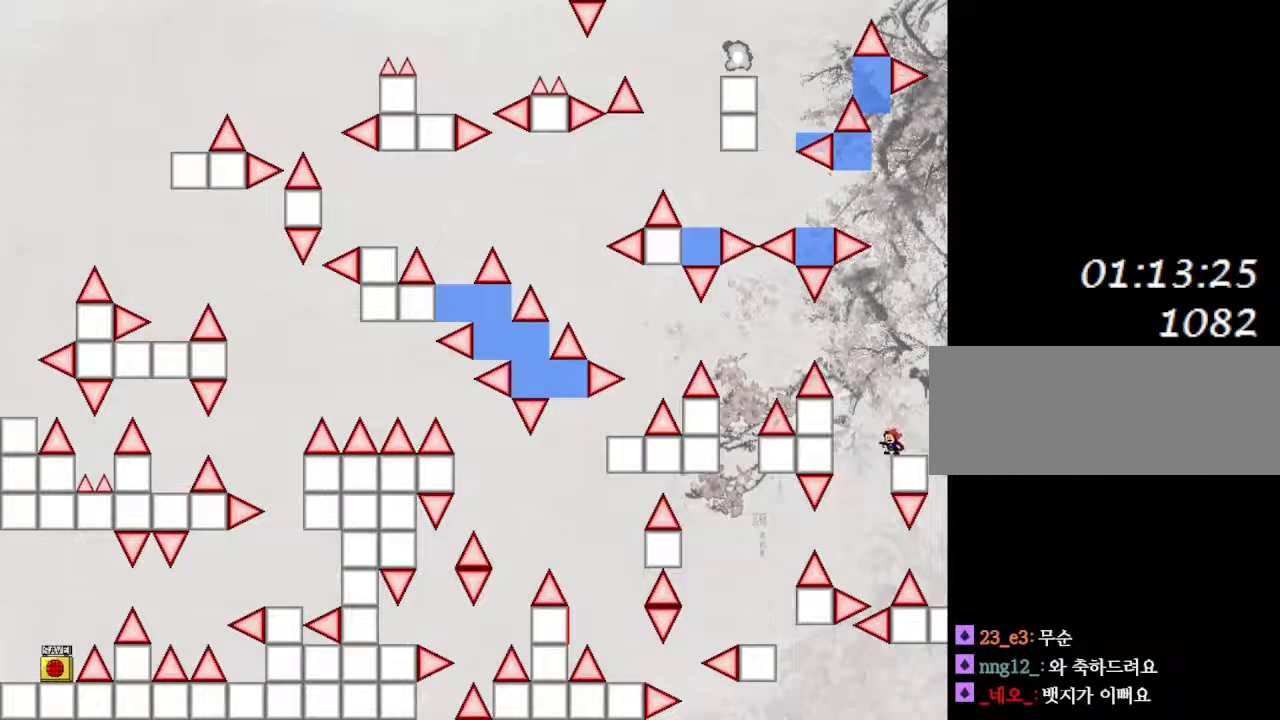
{"keys": [], "events": [[383, "left", "down"], [417, "left", "up"]]}
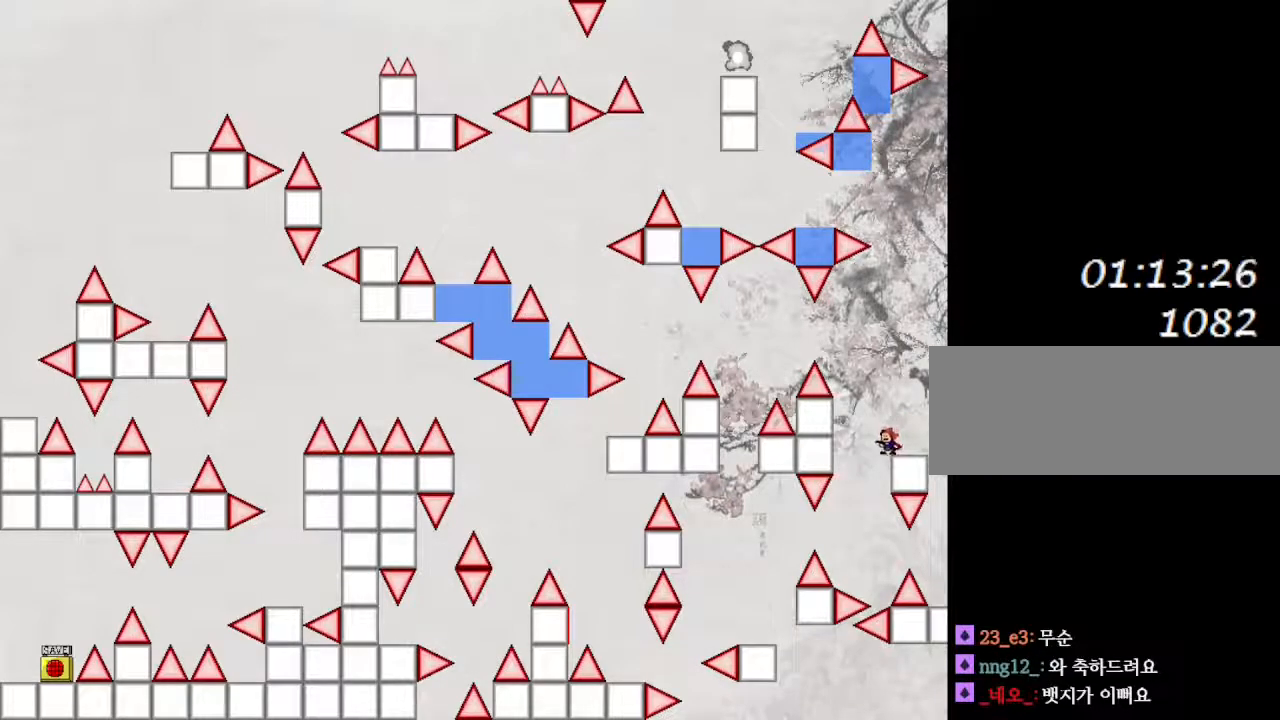
{"keys": [], "events": []}
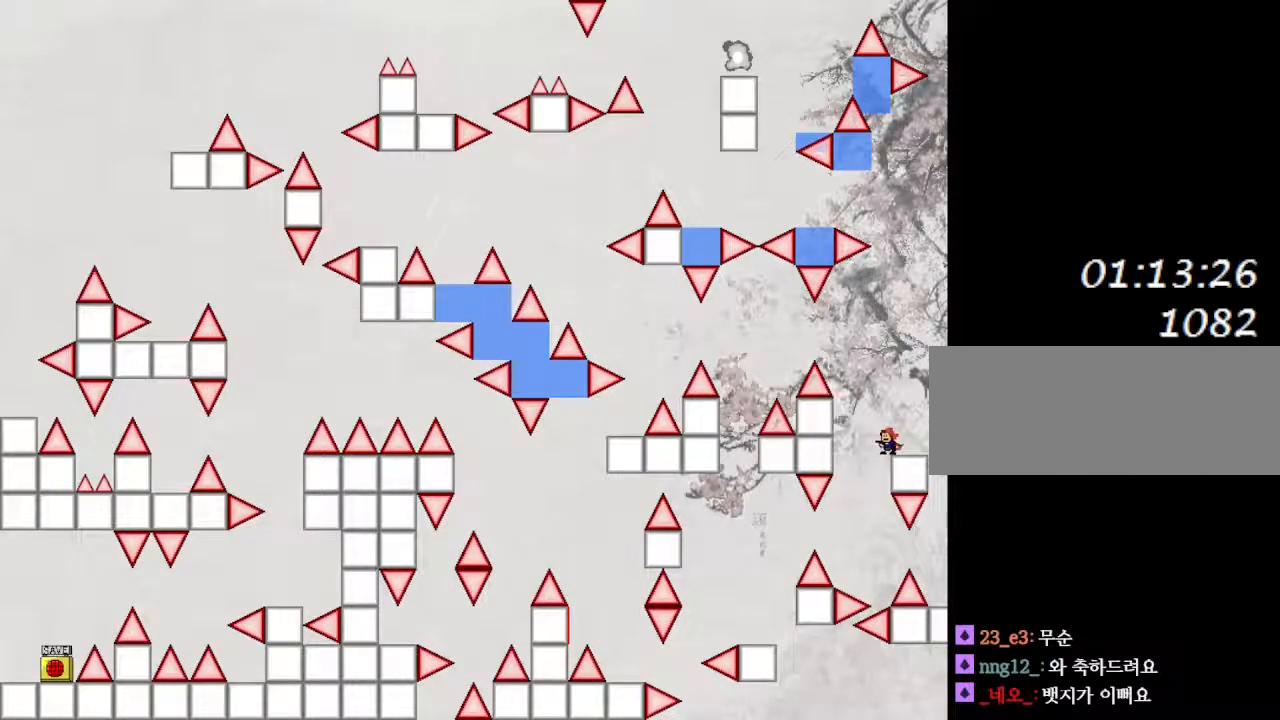
{"keys": ["left"], "events": [[17, "left", "down"]]}
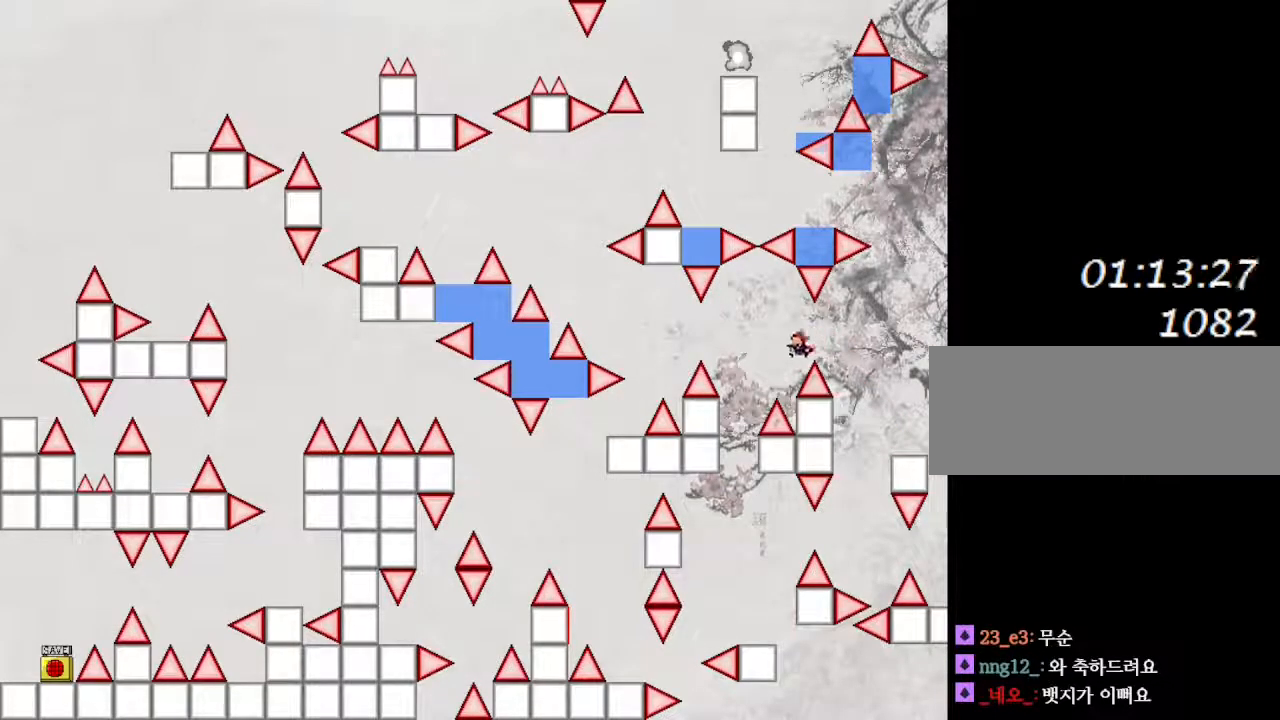
{"keys": ["left"], "events": []}
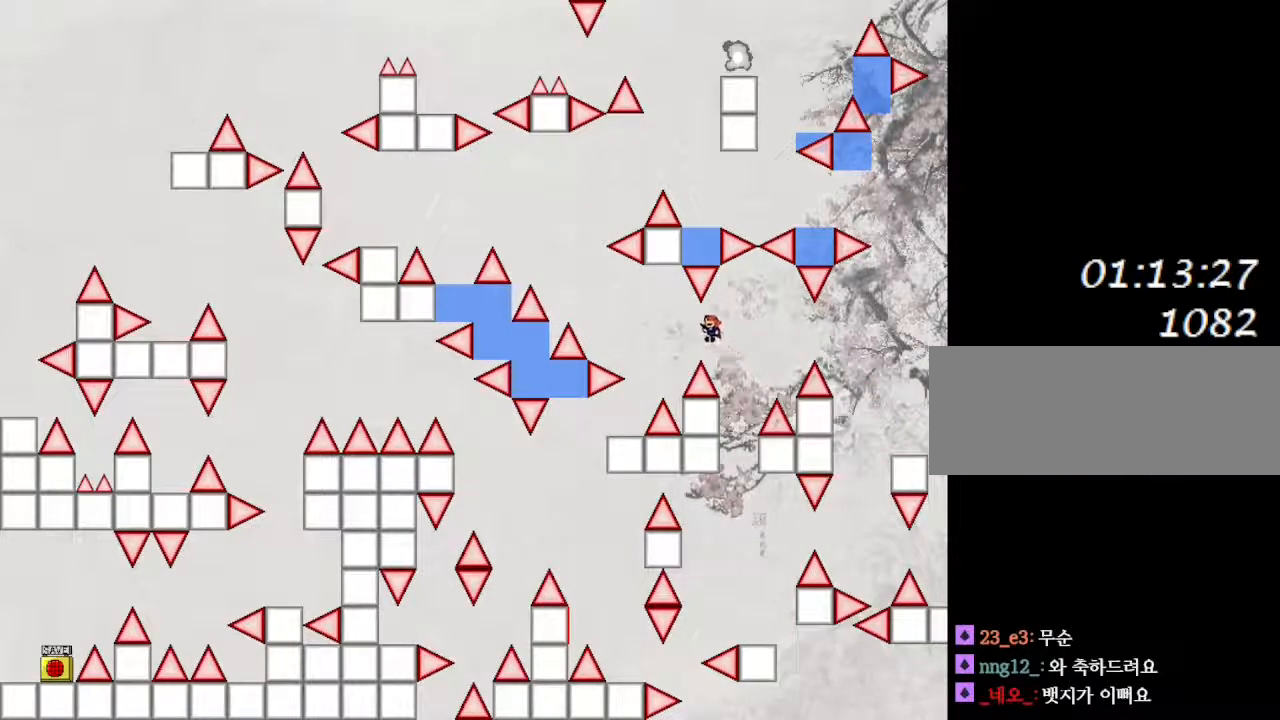
{"keys": ["left"], "events": []}
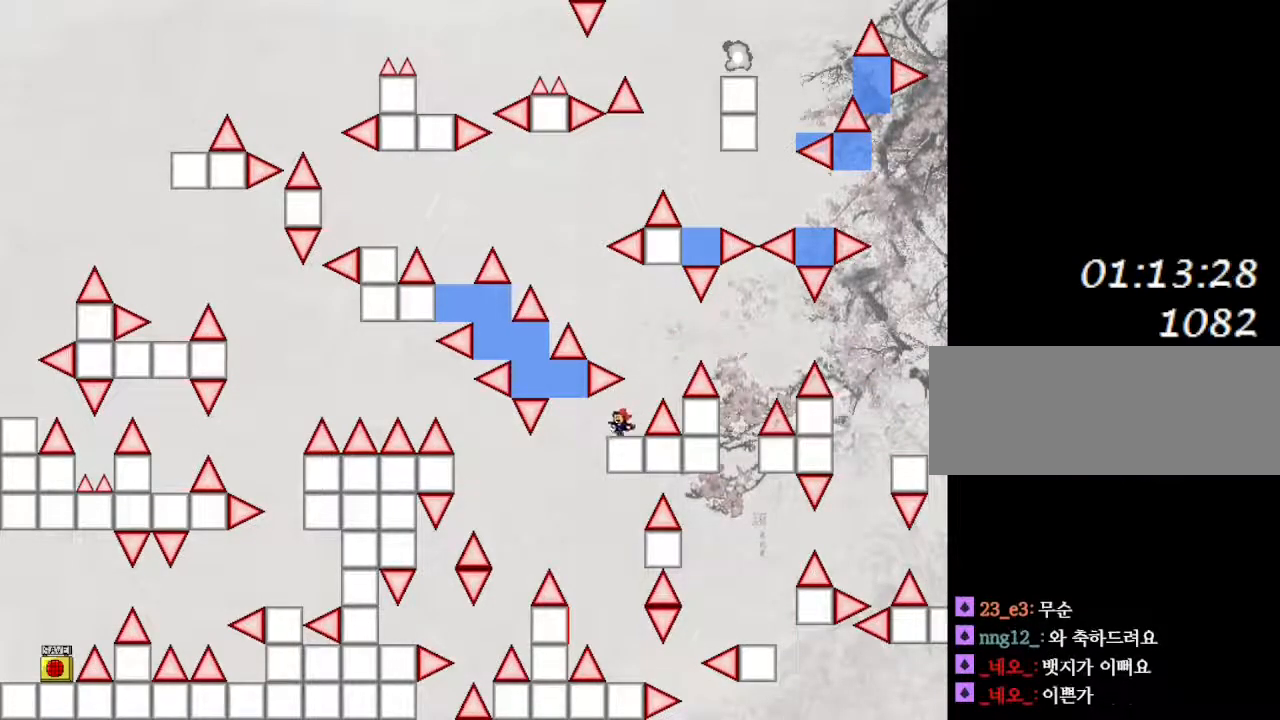
{"keys": [], "events": [[17, "left", "up"], [150, "left", "down"], [433, "left", "up"]]}
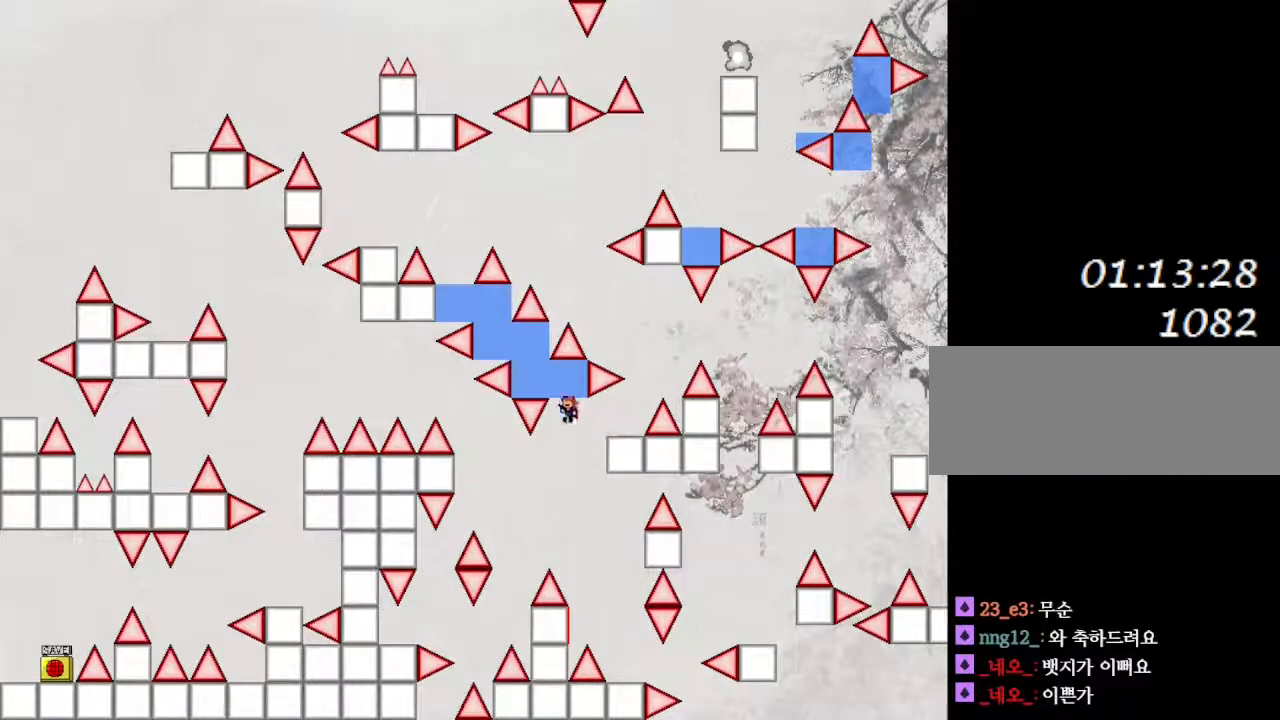
{"keys": [], "events": [[50, "left", "down"], [267, "left", "up"]]}
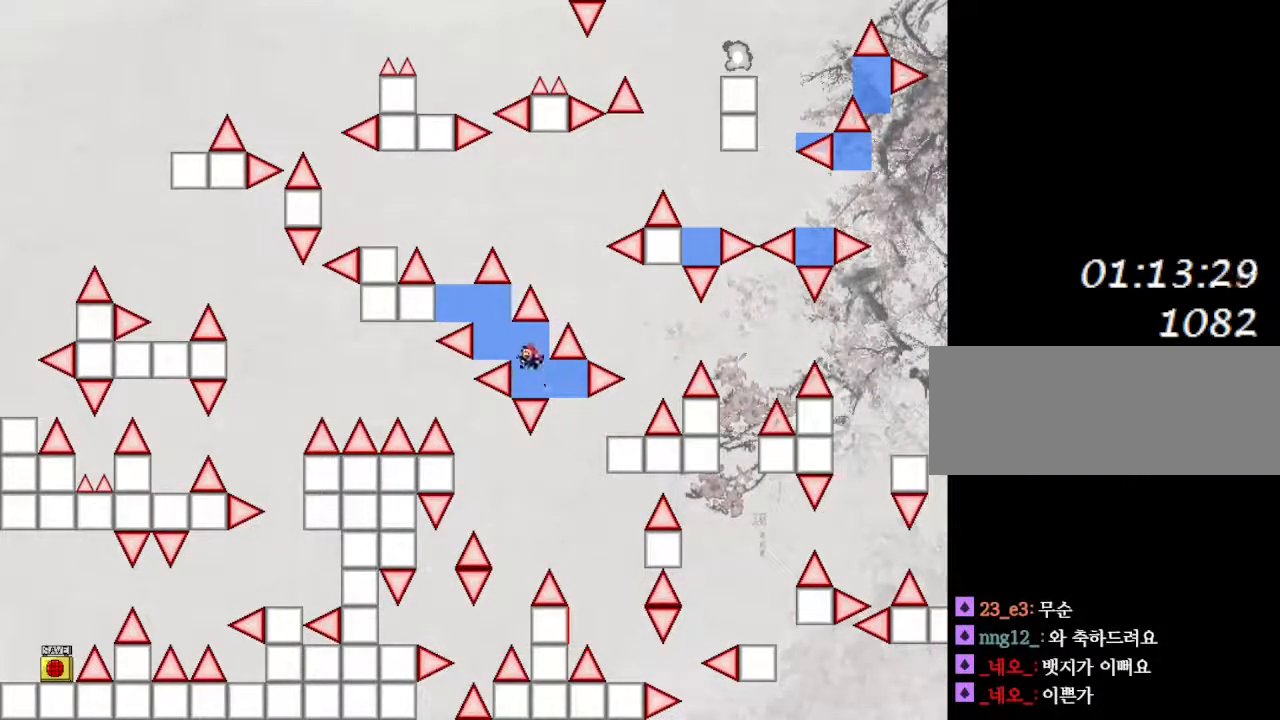
{"keys": [], "events": []}
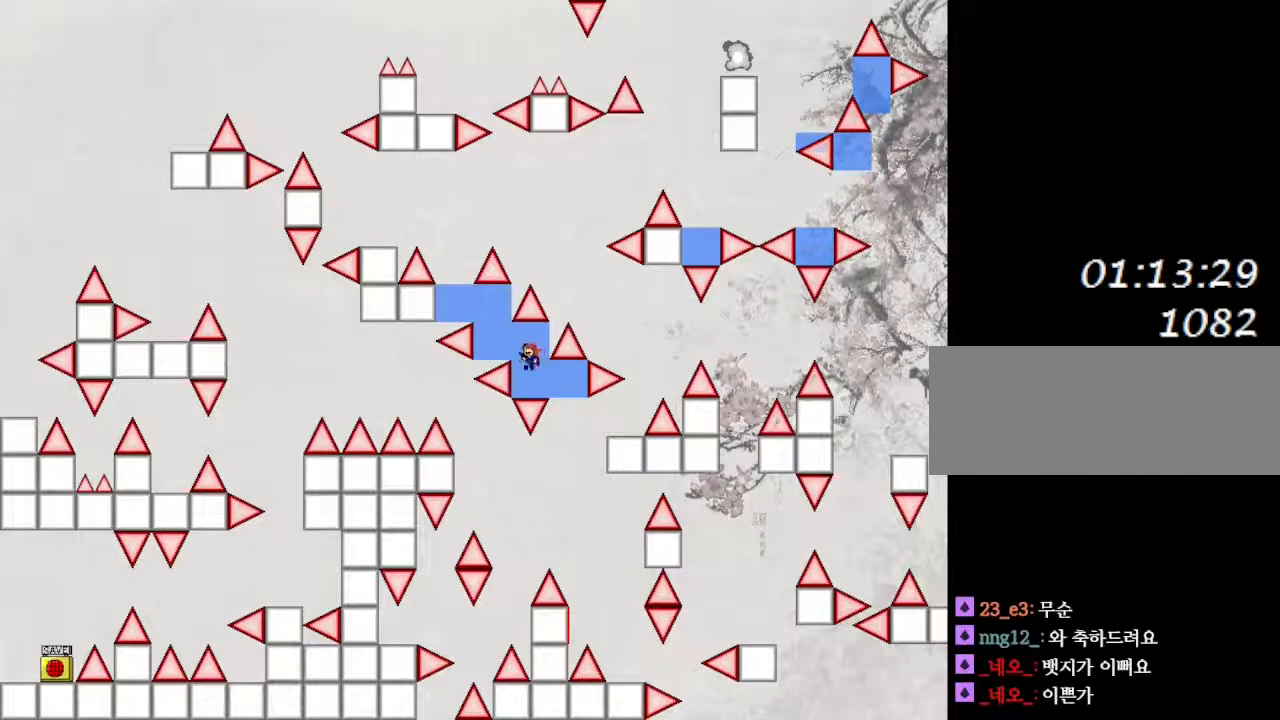
{"keys": [], "events": [[17, "left", "down"], [233, "left", "up"]]}
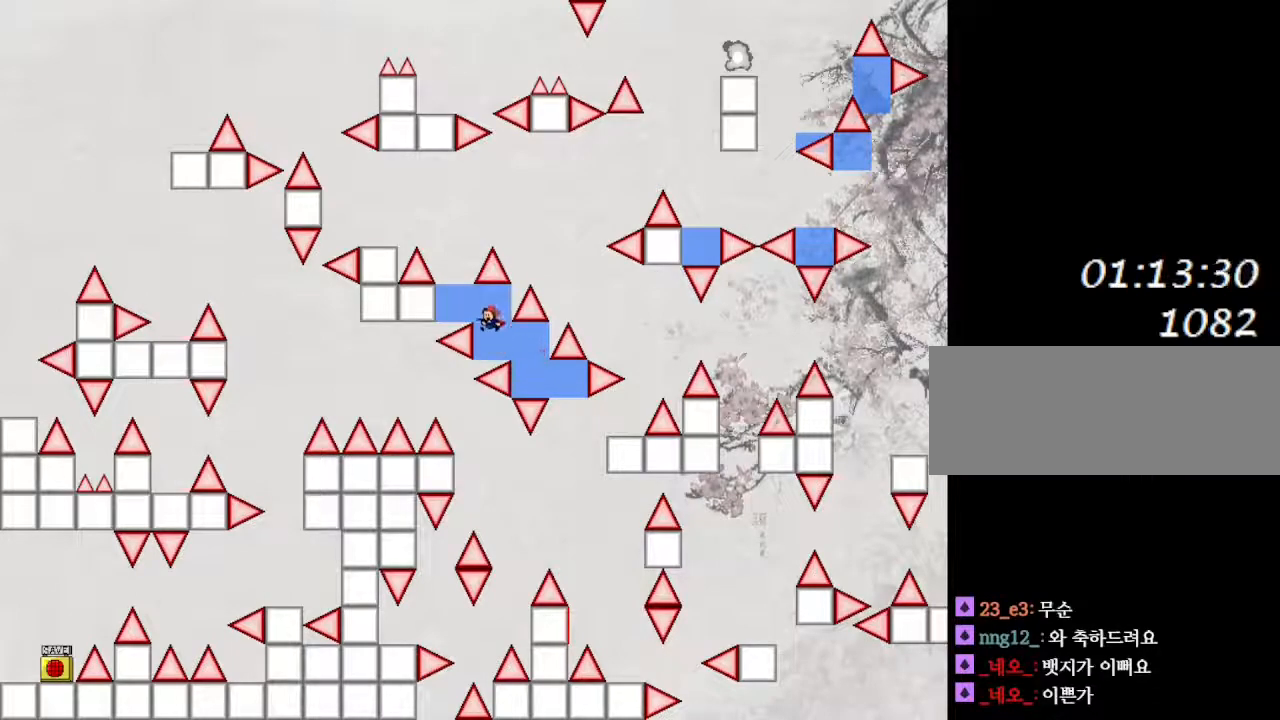
{"keys": [], "events": [[183, "left", "down"], [383, "left", "up"]]}
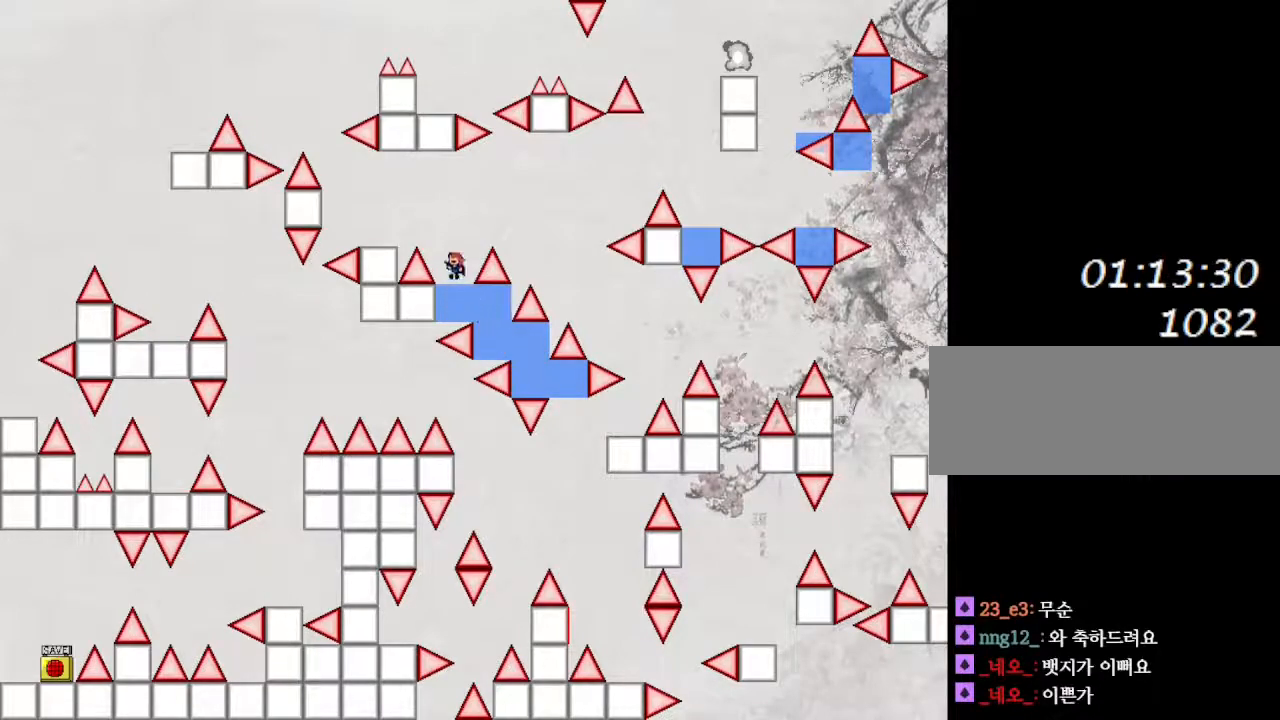
{"keys": ["left"], "events": [[350, "left", "down"]]}
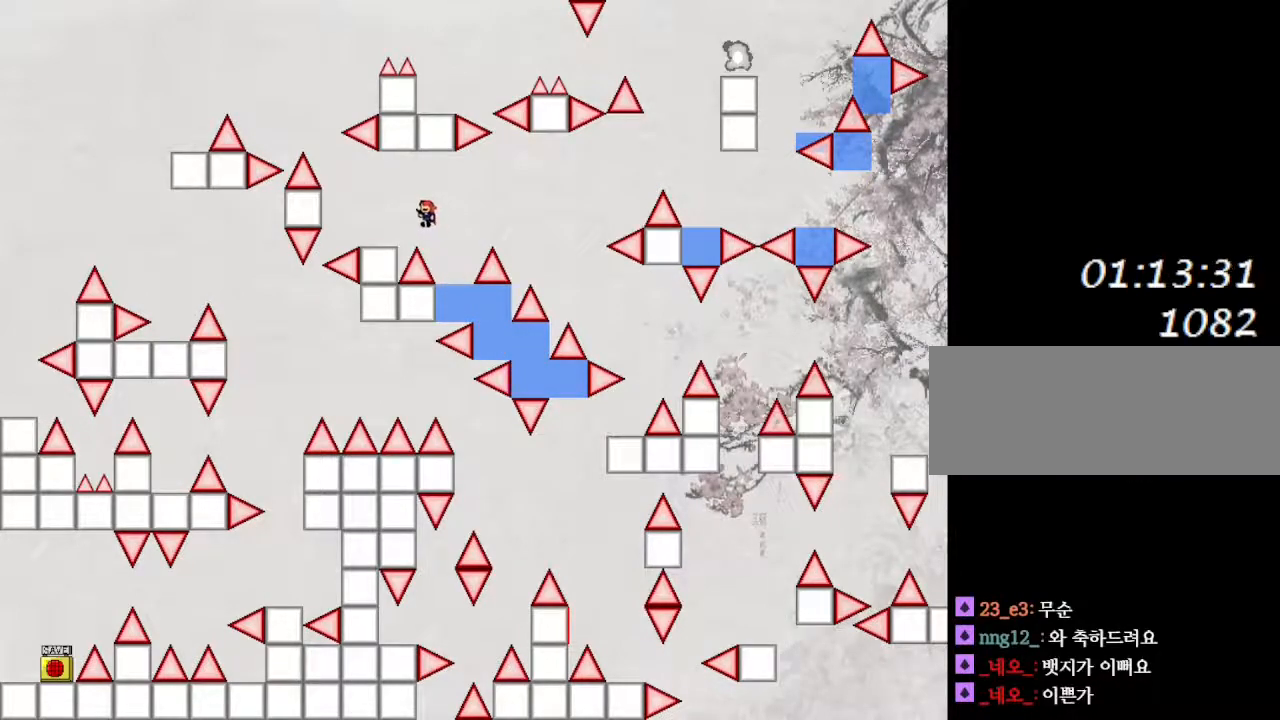
{"keys": [], "events": [[333, "left", "up"]]}
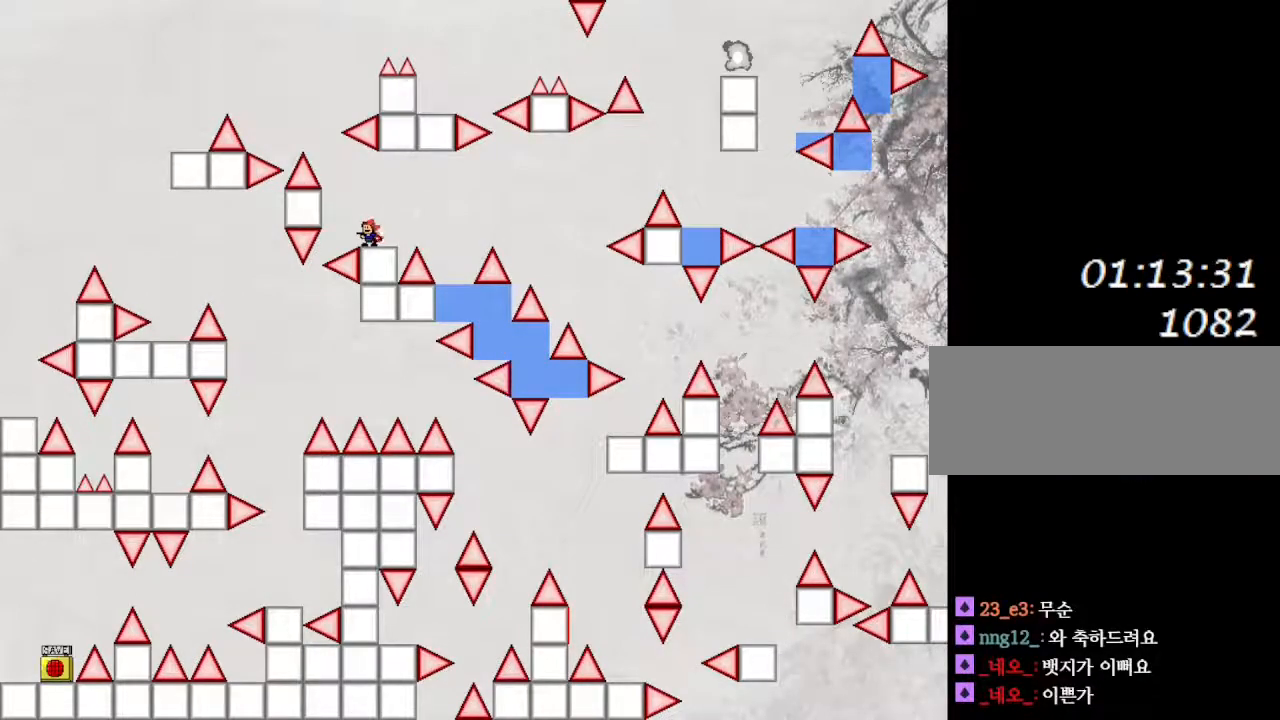
{"keys": ["left"], "events": [[450, "left", "down"]]}
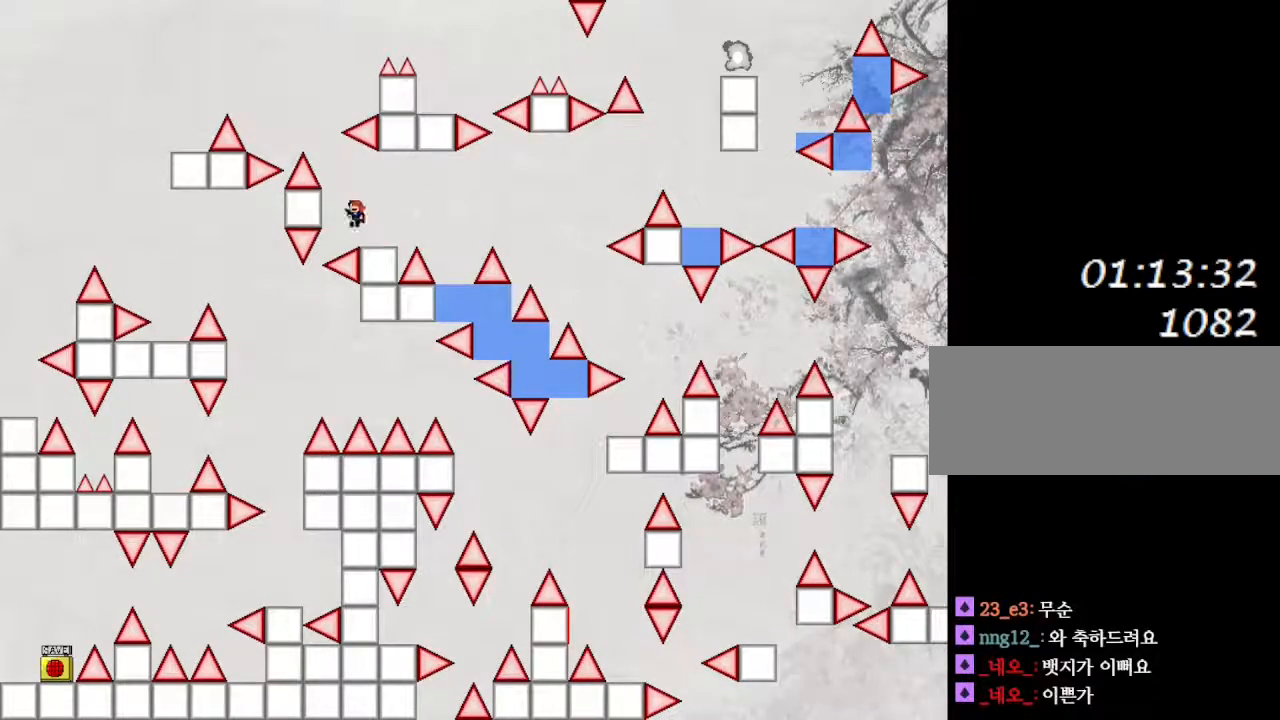
{"keys": ["left"], "events": [[133, "left", "up"], [217, "left", "down"]]}
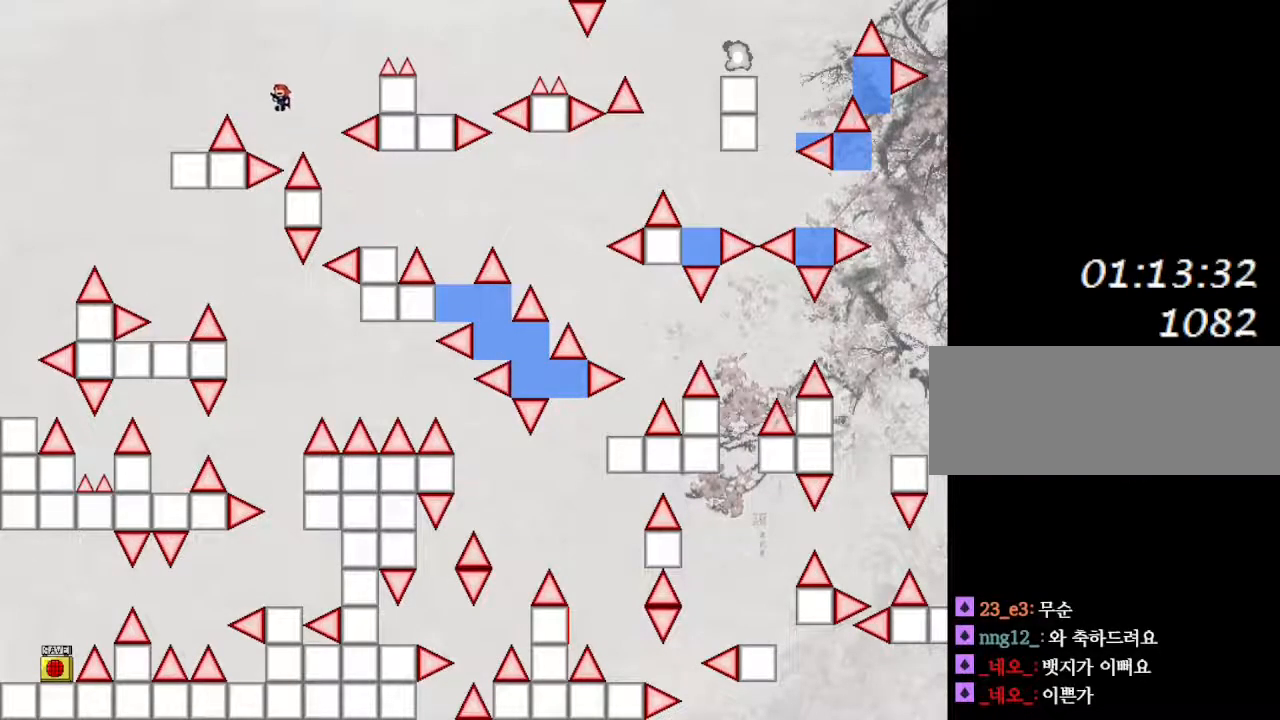
{"keys": ["left"], "events": []}
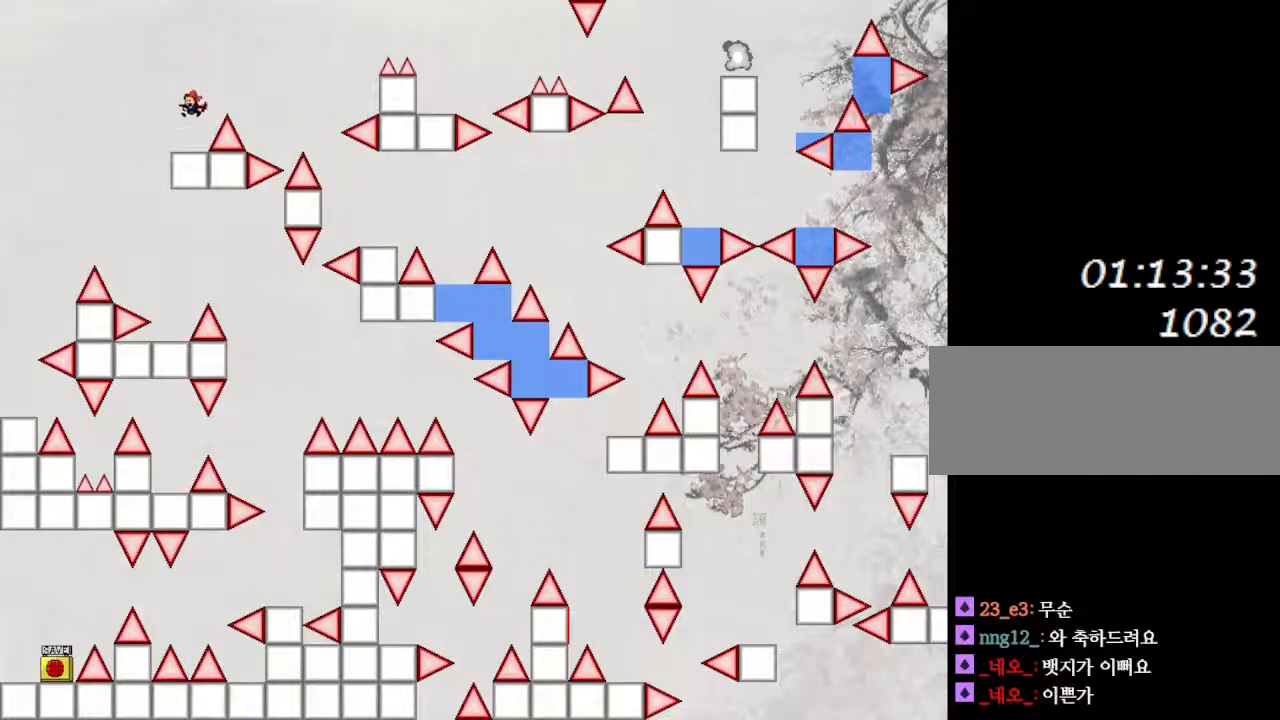
{"keys": [], "events": [[33, "left", "up"], [317, "right", "down"], [367, "right", "up"]]}
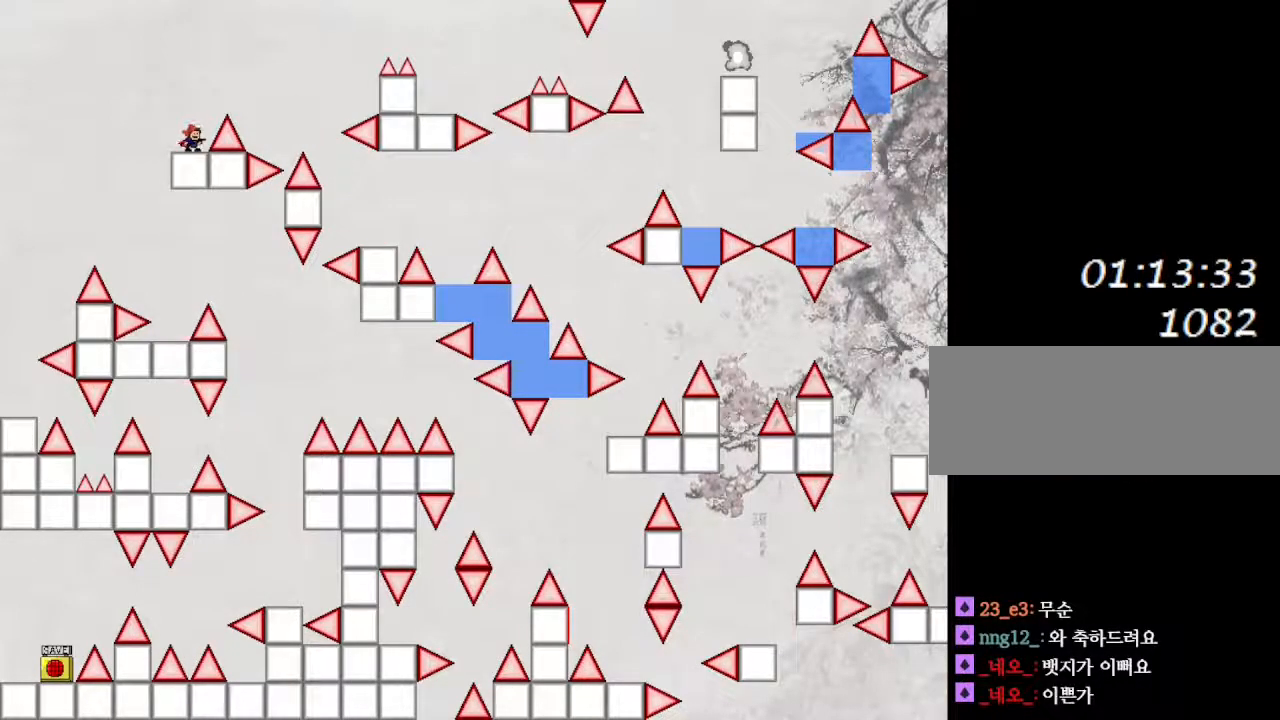
{"keys": ["right"], "events": [[300, "right", "down"]]}
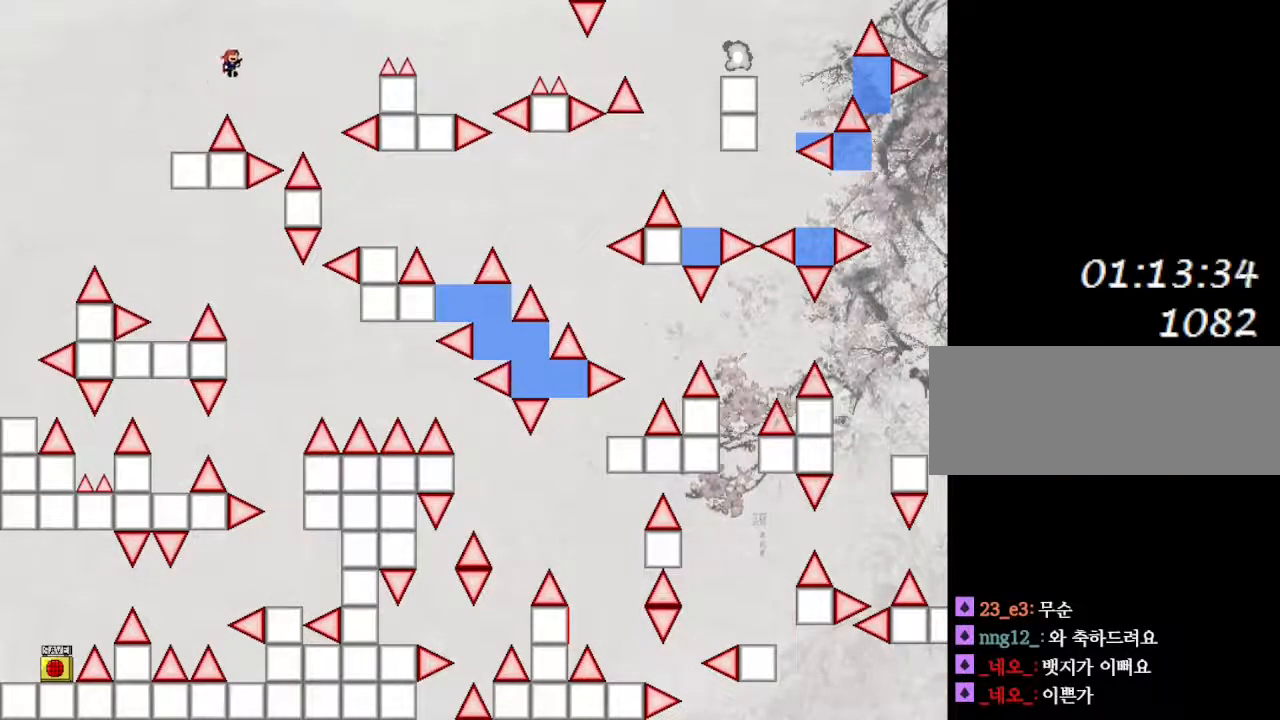
{"keys": ["right"], "events": []}